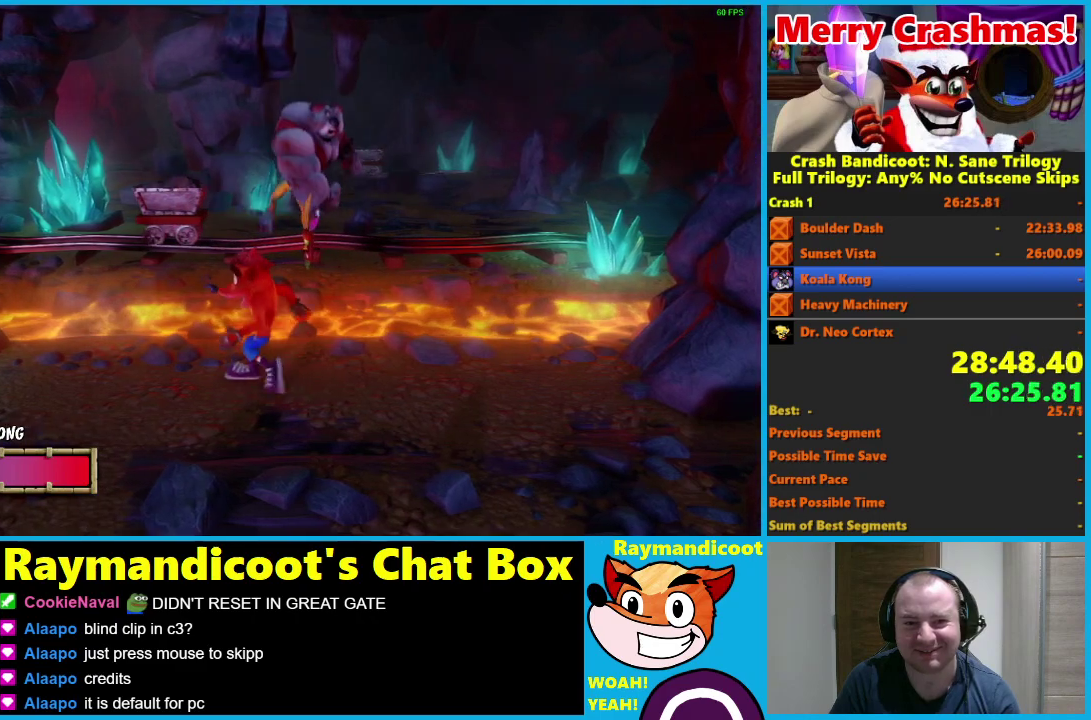
Gameplay with a controller (Xbox layout); each line is a JSON object with the inputs held at the frame after it. "events" lists button and stick changes between this image and that frame as [ms after this image, input, new state], when the widget could be followed in between. Not read: left_stick.
{"buttons": ["A", "X"], "right_stick": "center", "events": [[383, "A", "down"], [433, "X", "down"]]}
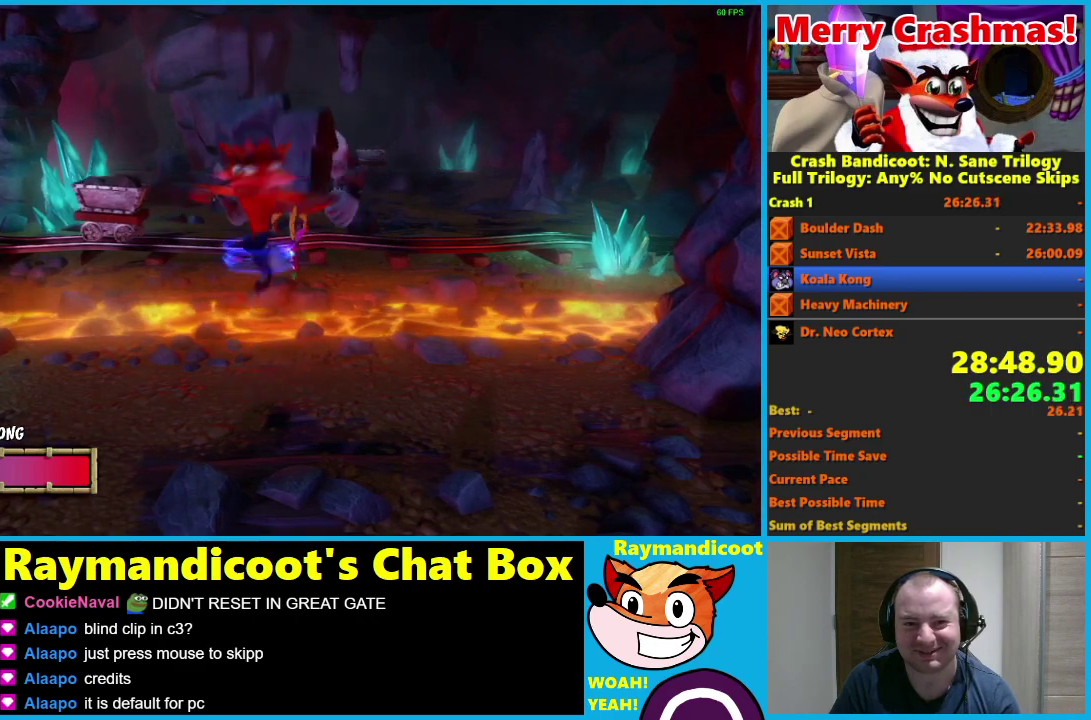
{"buttons": [], "right_stick": "center", "events": [[33, "A", "up"], [50, "X", "up"]]}
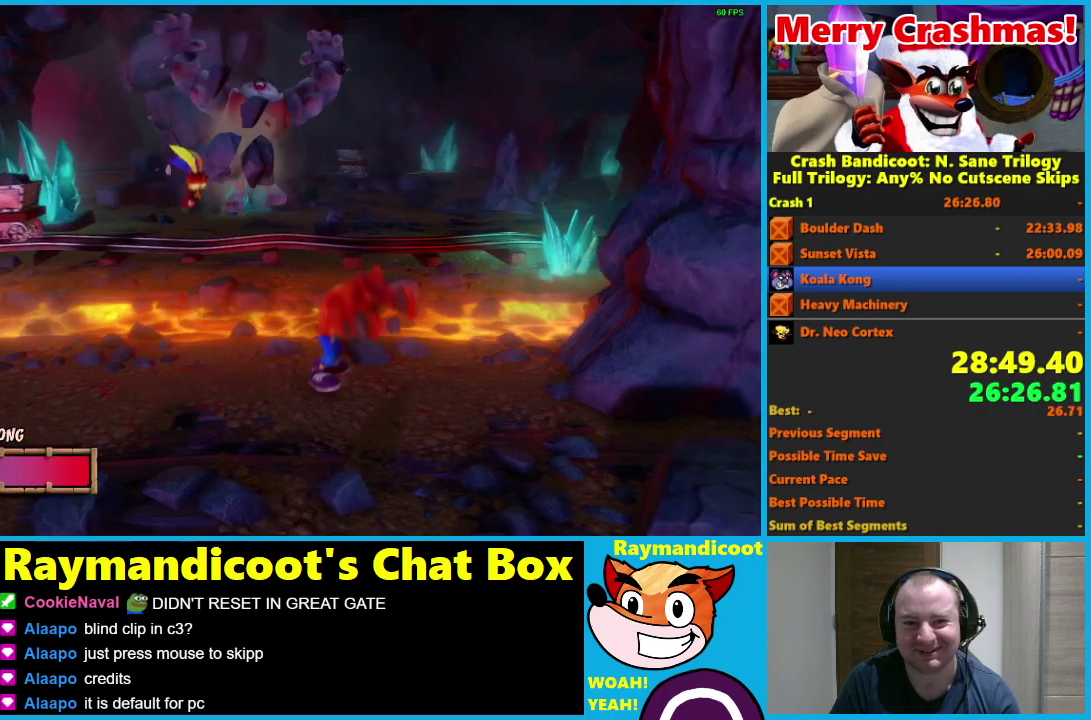
{"buttons": [], "right_stick": "center", "events": []}
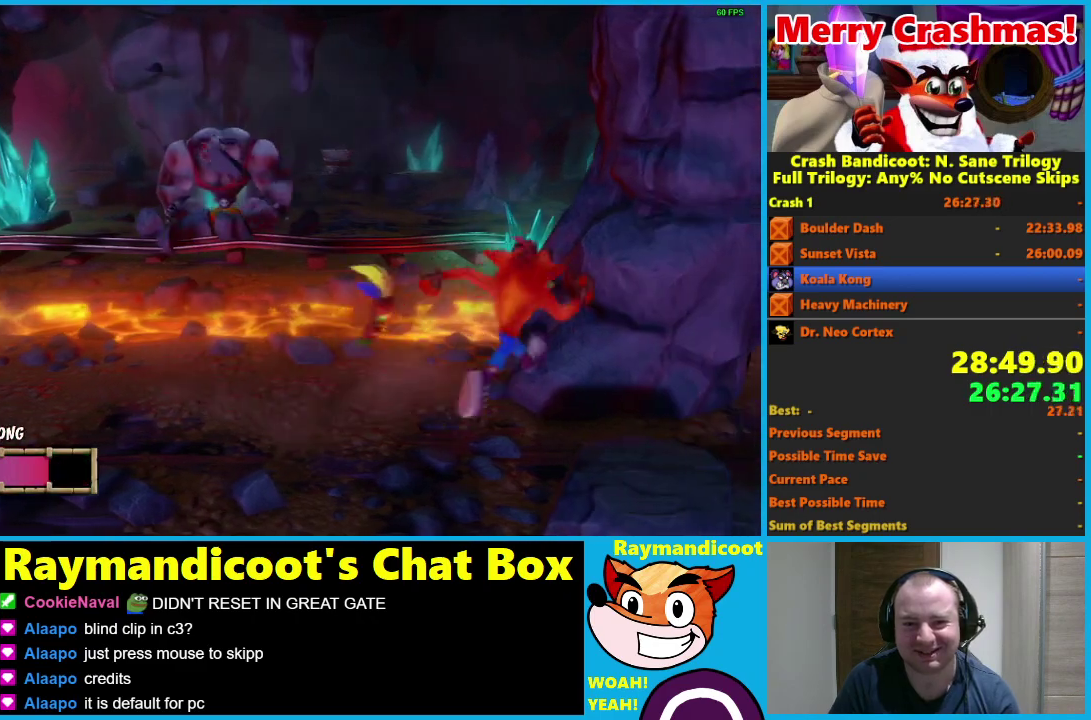
{"buttons": [], "right_stick": "center", "events": []}
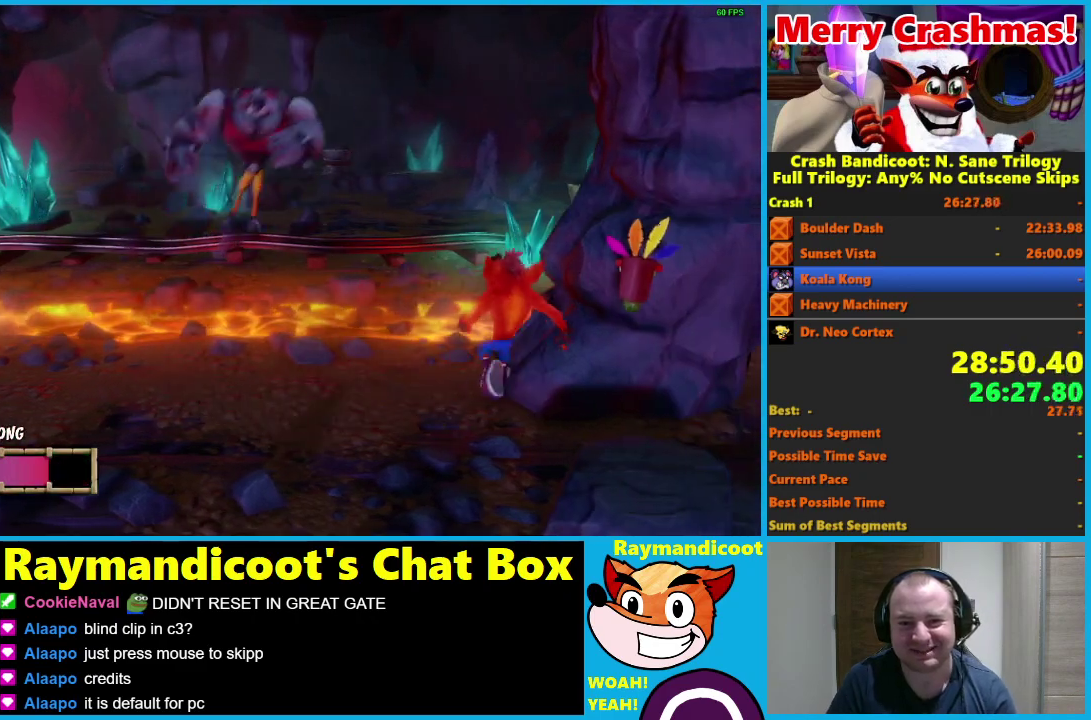
{"buttons": [], "right_stick": "center", "events": []}
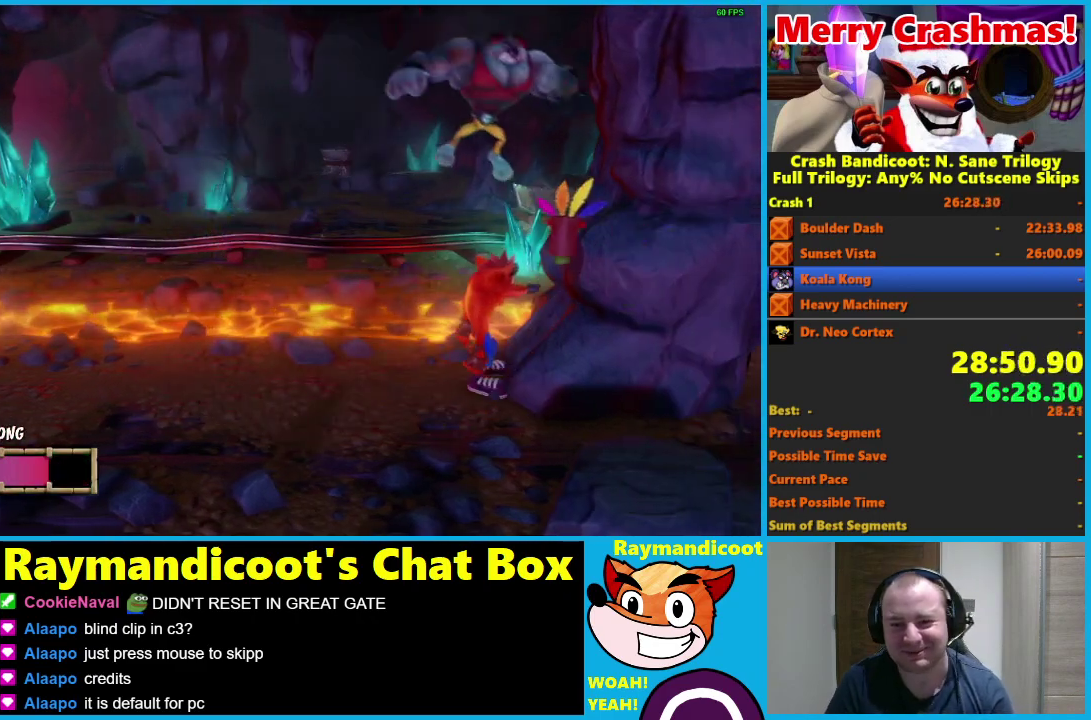
{"buttons": [], "right_stick": "center", "events": []}
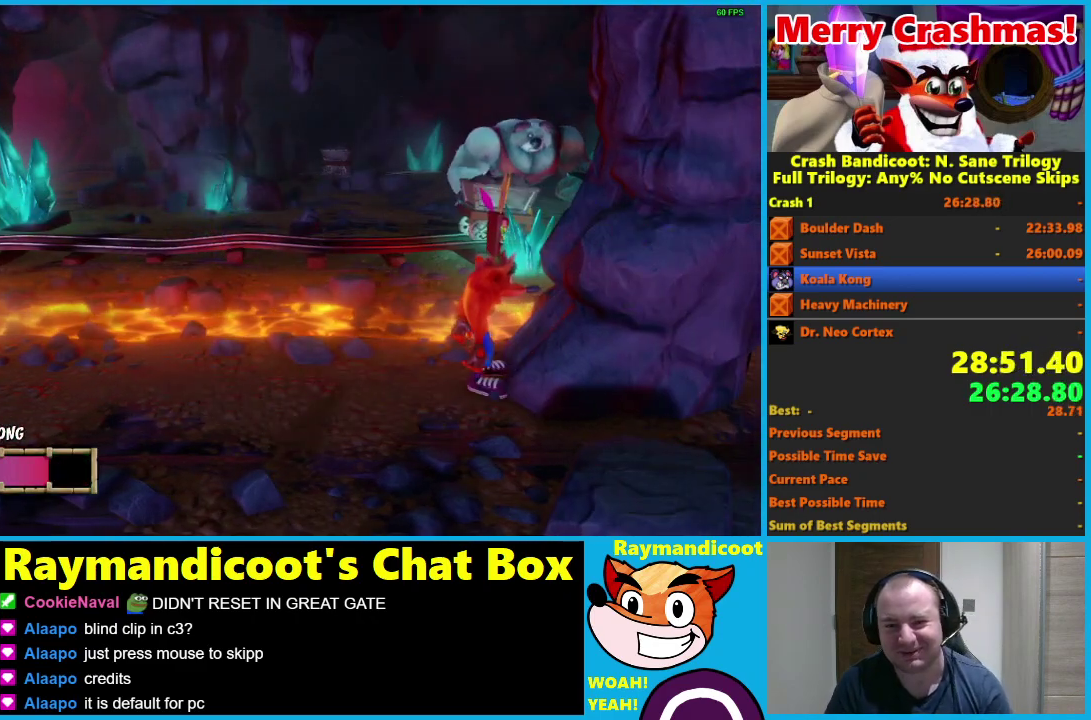
{"buttons": [], "right_stick": "center", "events": []}
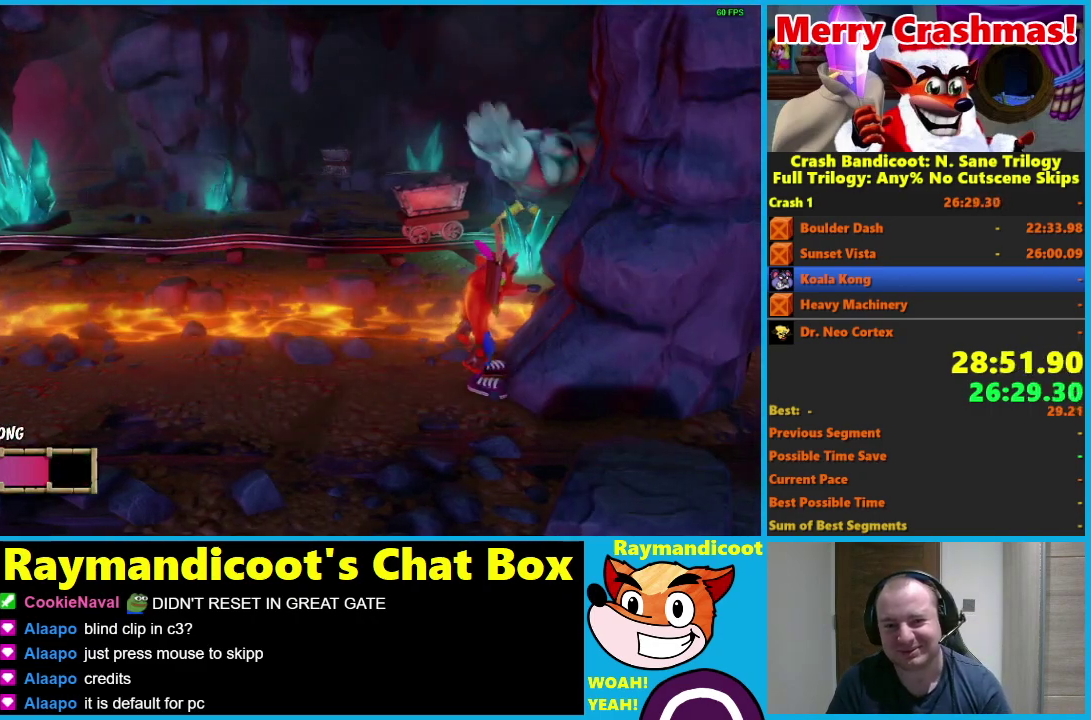
{"buttons": [], "right_stick": "center", "events": []}
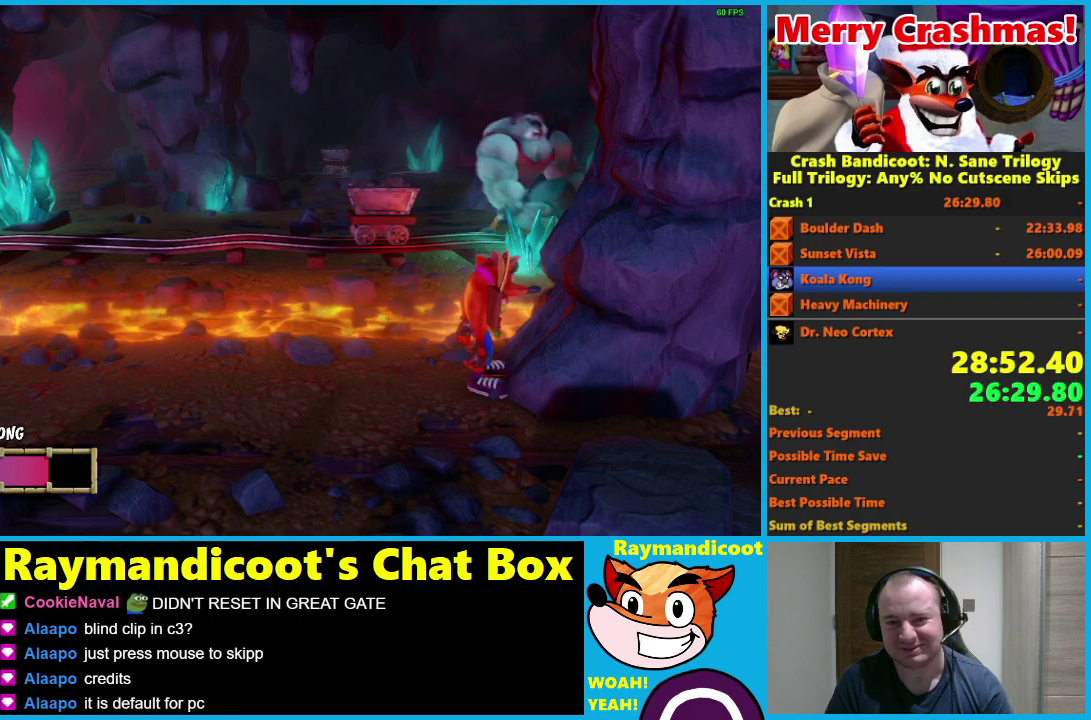
{"buttons": [], "right_stick": "center", "events": []}
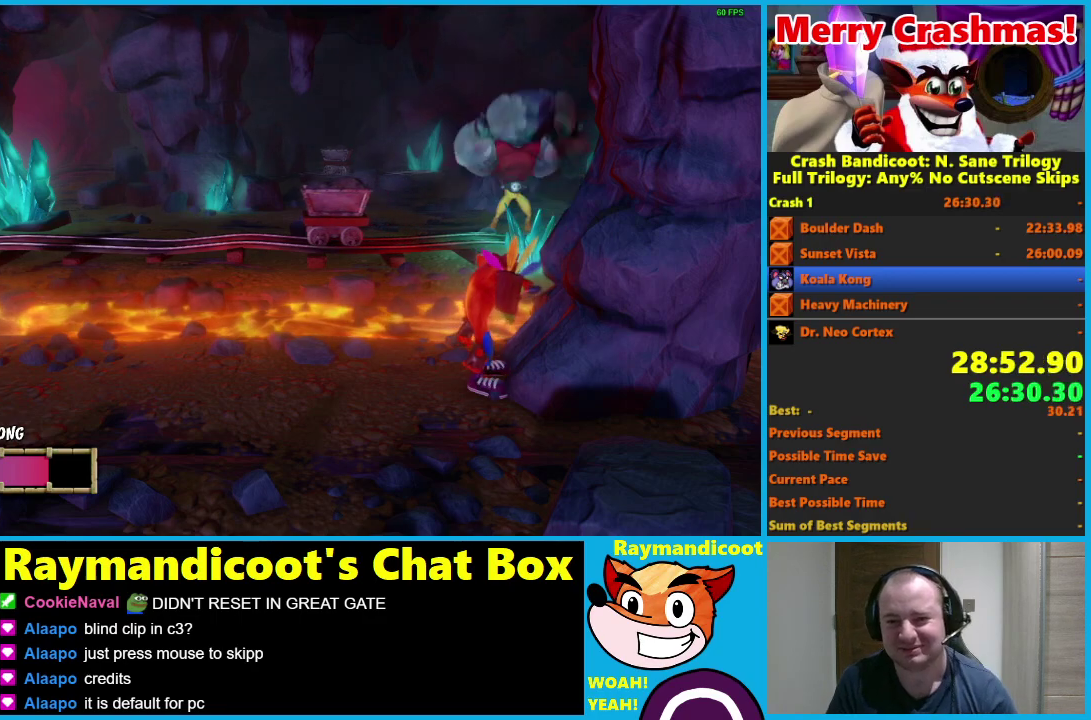
{"buttons": ["X"], "right_stick": "center", "events": [[400, "X", "down"]]}
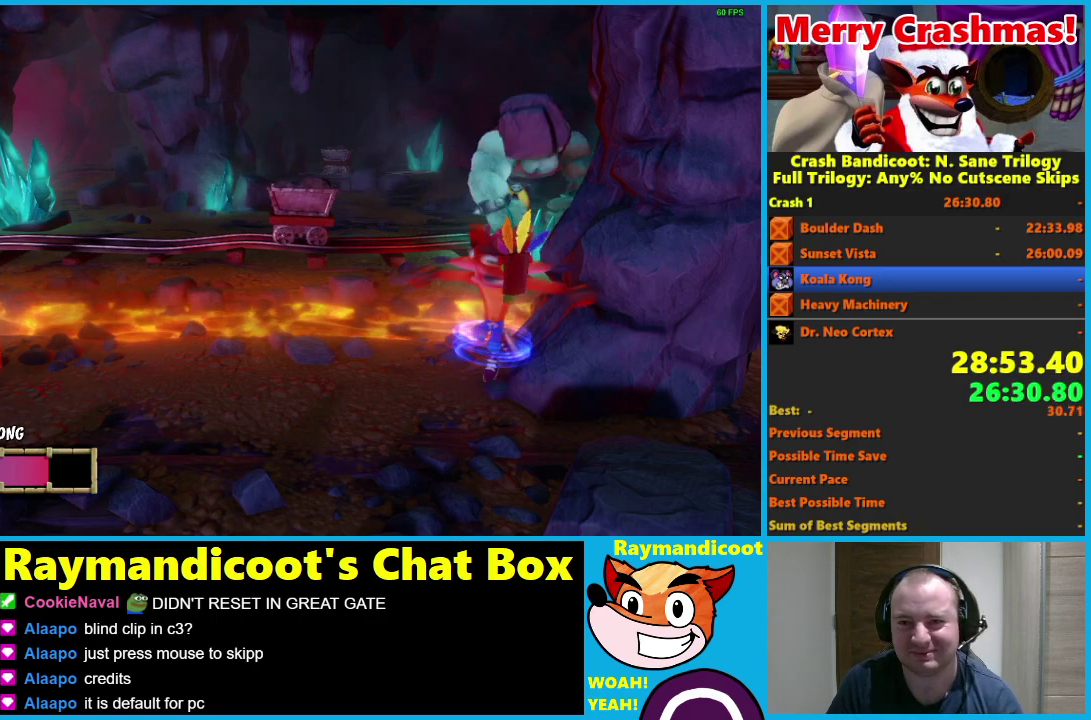
{"buttons": [], "right_stick": "center", "events": [[33, "X", "up"]]}
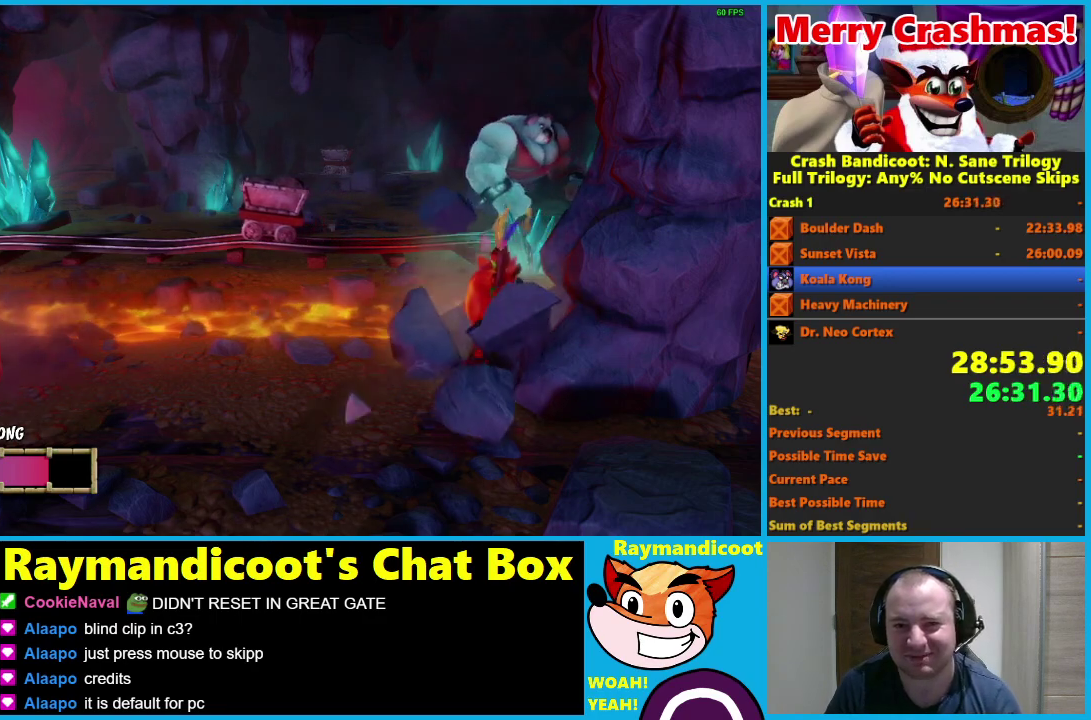
{"buttons": [], "right_stick": "center", "events": []}
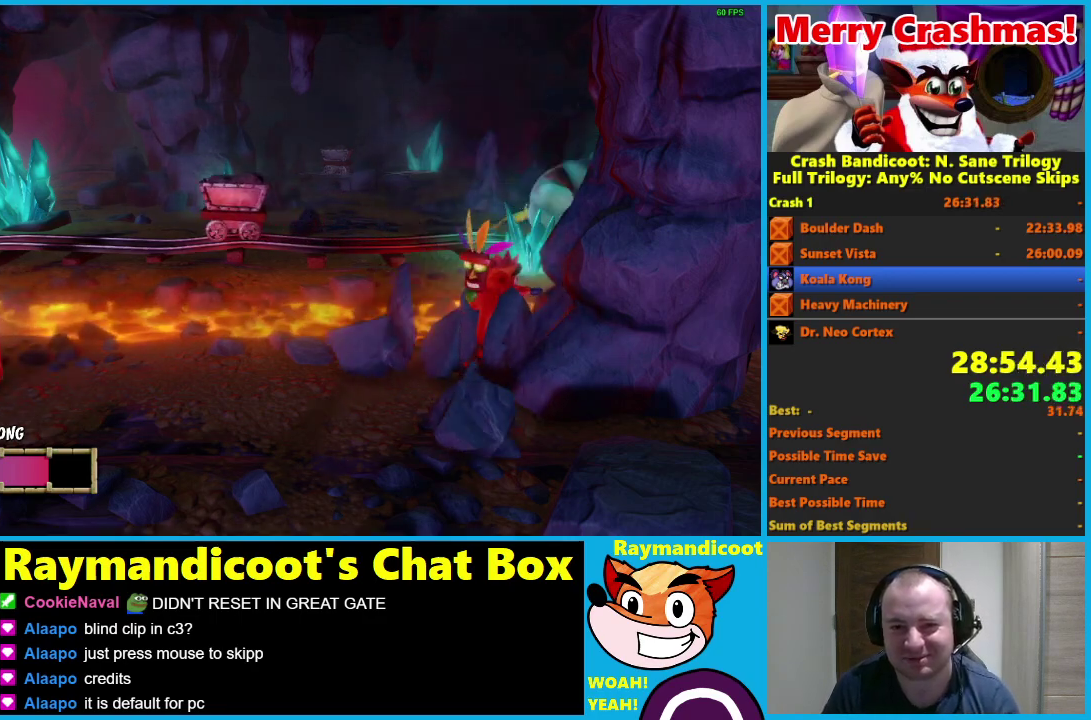
{"buttons": [], "right_stick": "center", "events": []}
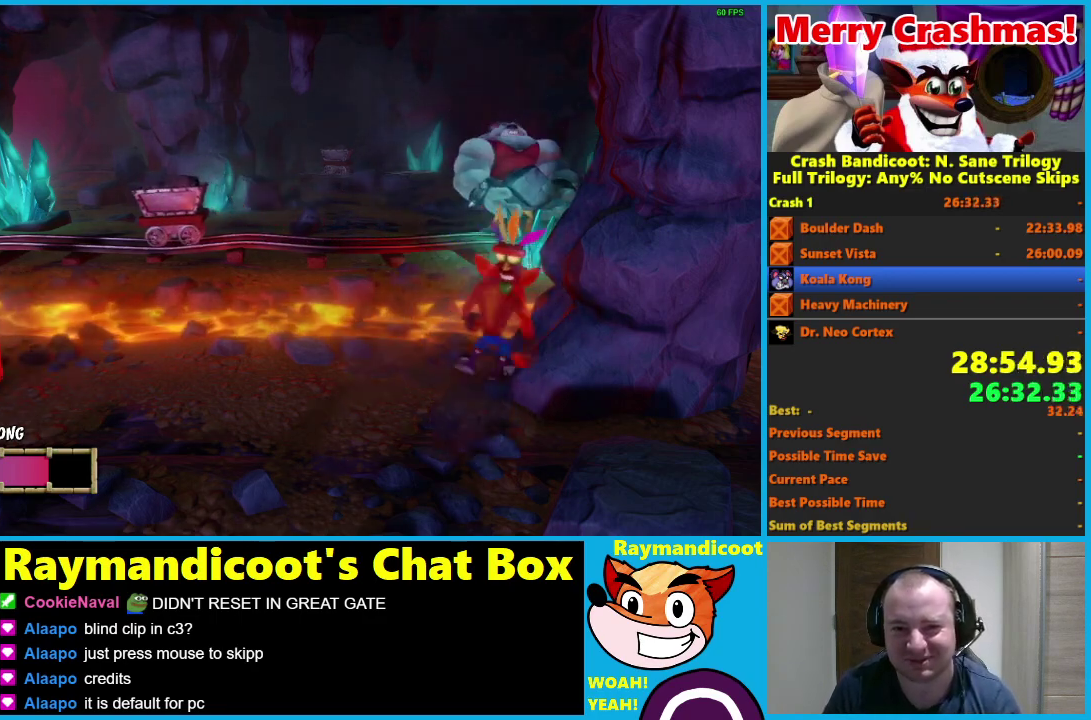
{"buttons": [], "right_stick": "center", "events": []}
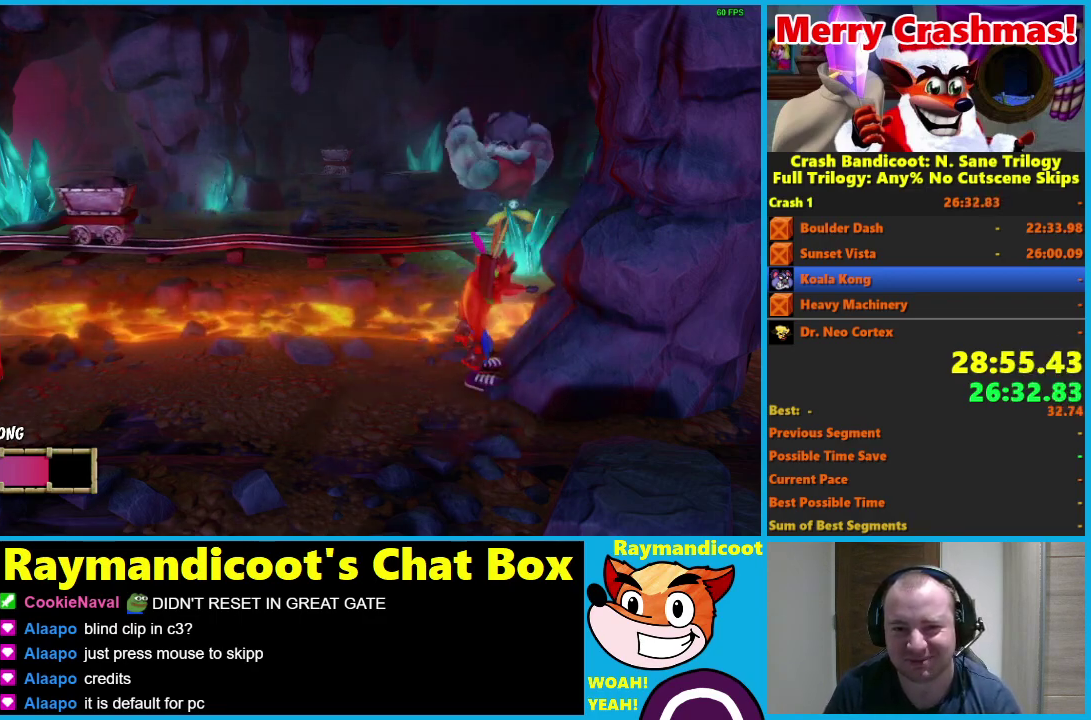
{"buttons": [], "right_stick": "center", "events": [[217, "X", "down"], [333, "X", "up"]]}
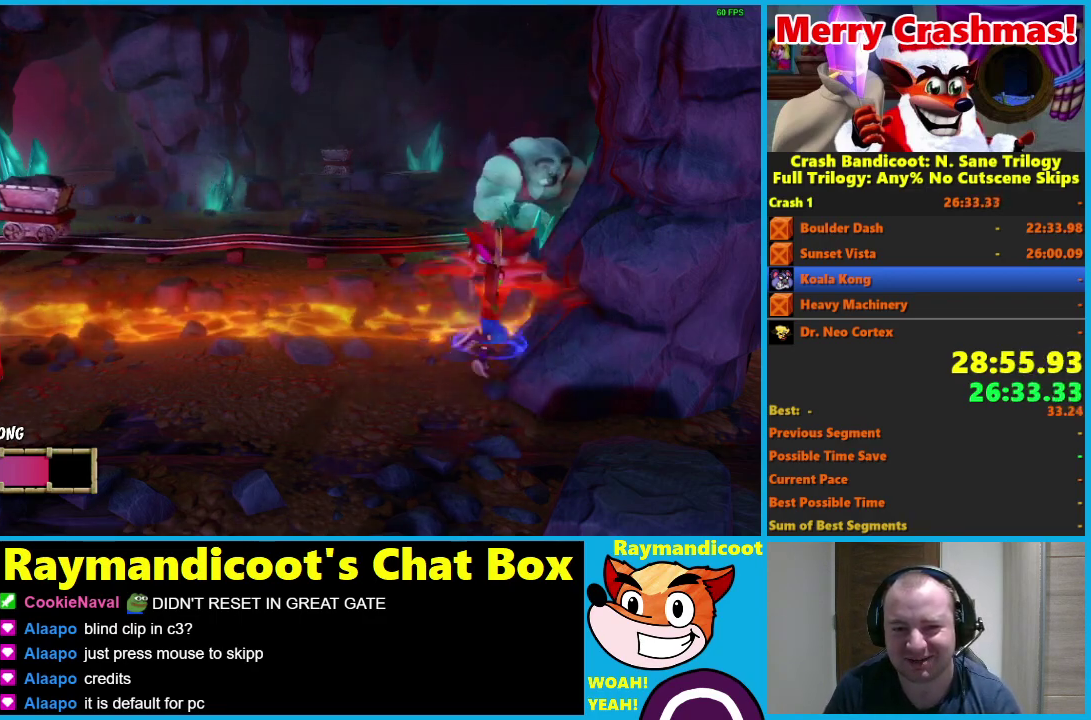
{"buttons": [], "right_stick": "center", "events": []}
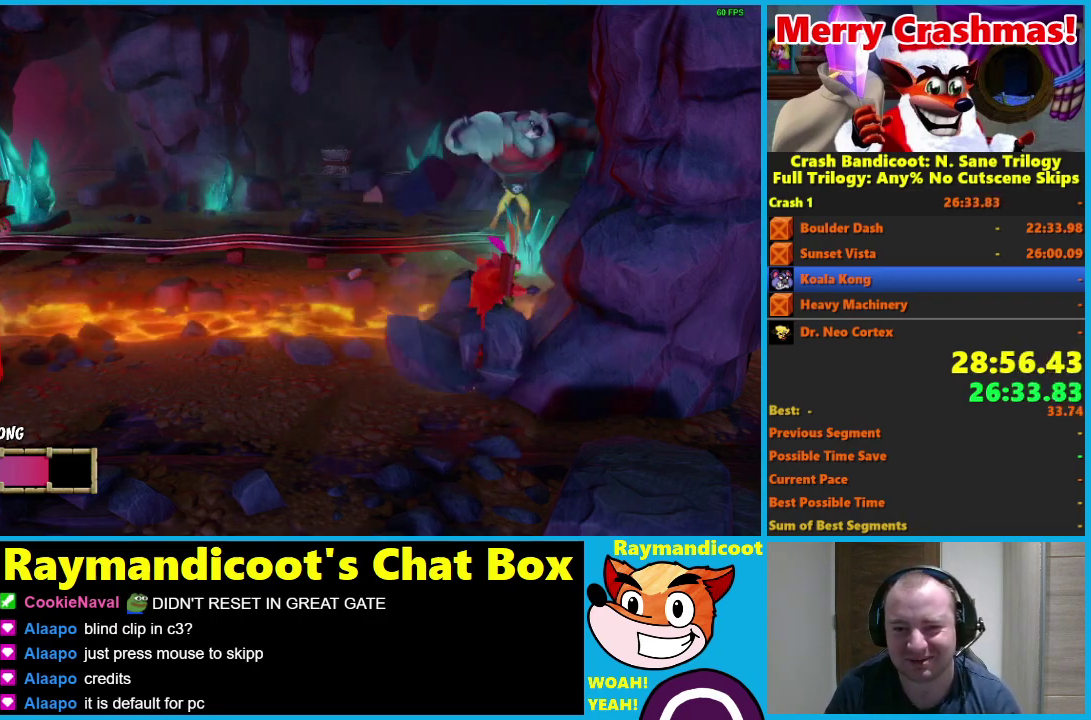
{"buttons": [], "right_stick": "center", "events": []}